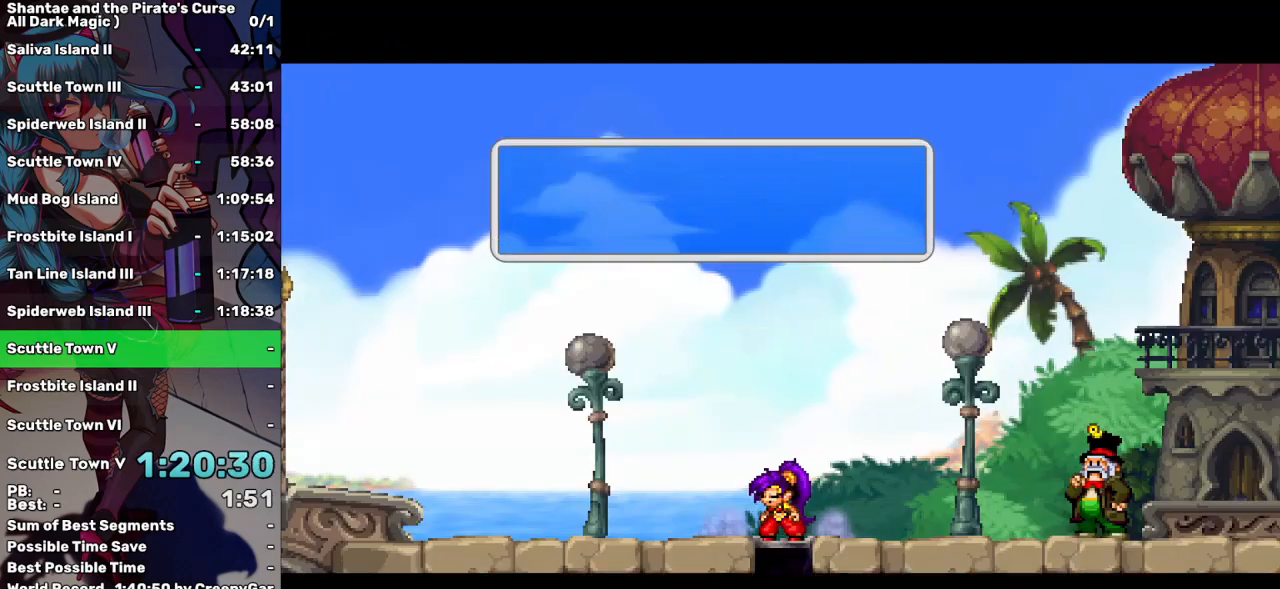
Gameplay with keyboard; each line is a JSON object with the keys held at the frame after it. "events" lists presses ("down") and releases ("up") of "a", "d", "down", "e", "escape", "left", "p", "q", "r", "right", "s", "space", "t", "tab", "up" and "w" between this image and that frame as [ms after this image, input, new state], when the widget could be followed in between. No other keys are recorded. Mouse input is not recorded.
{"keys": [], "events": []}
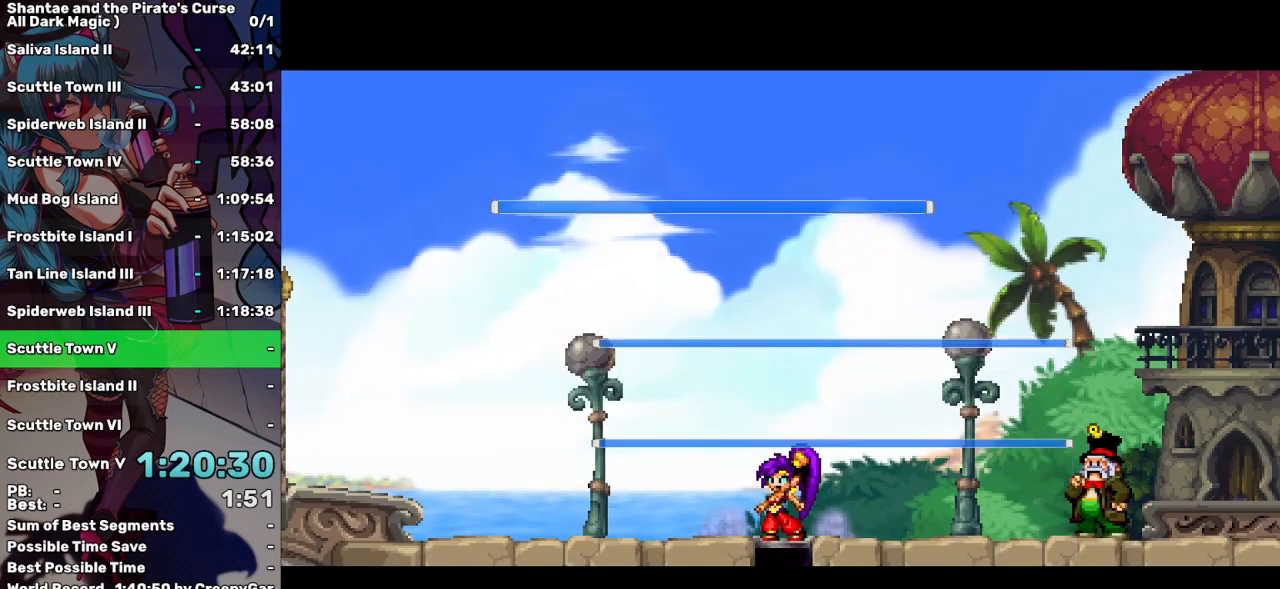
{"keys": [], "events": []}
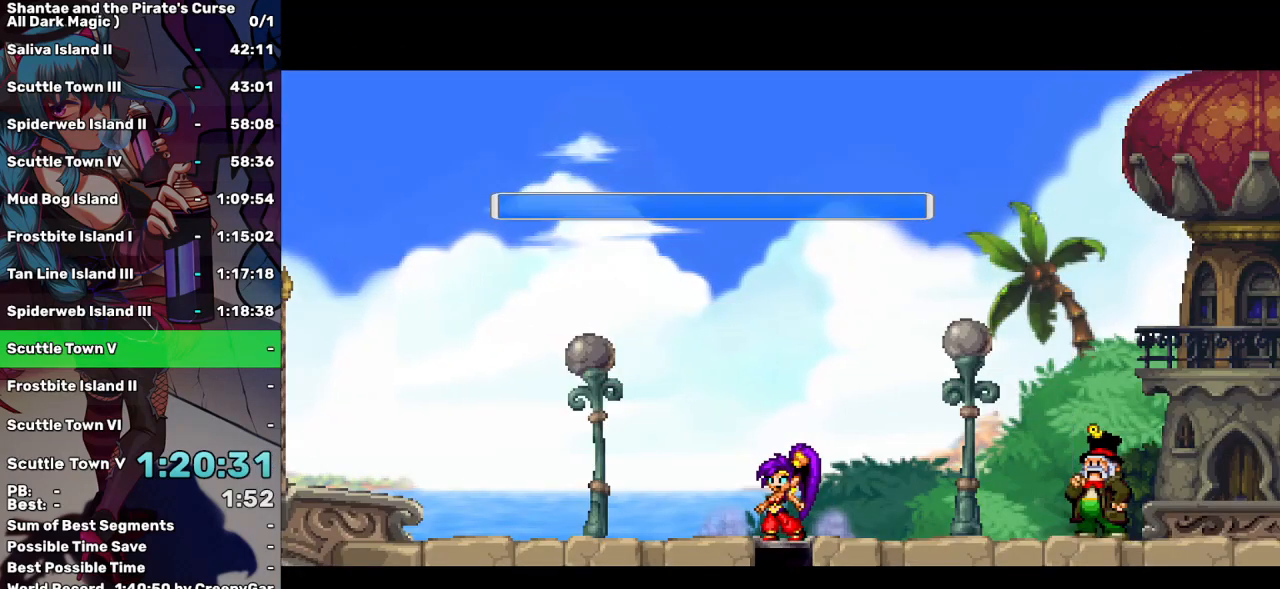
{"keys": [], "events": []}
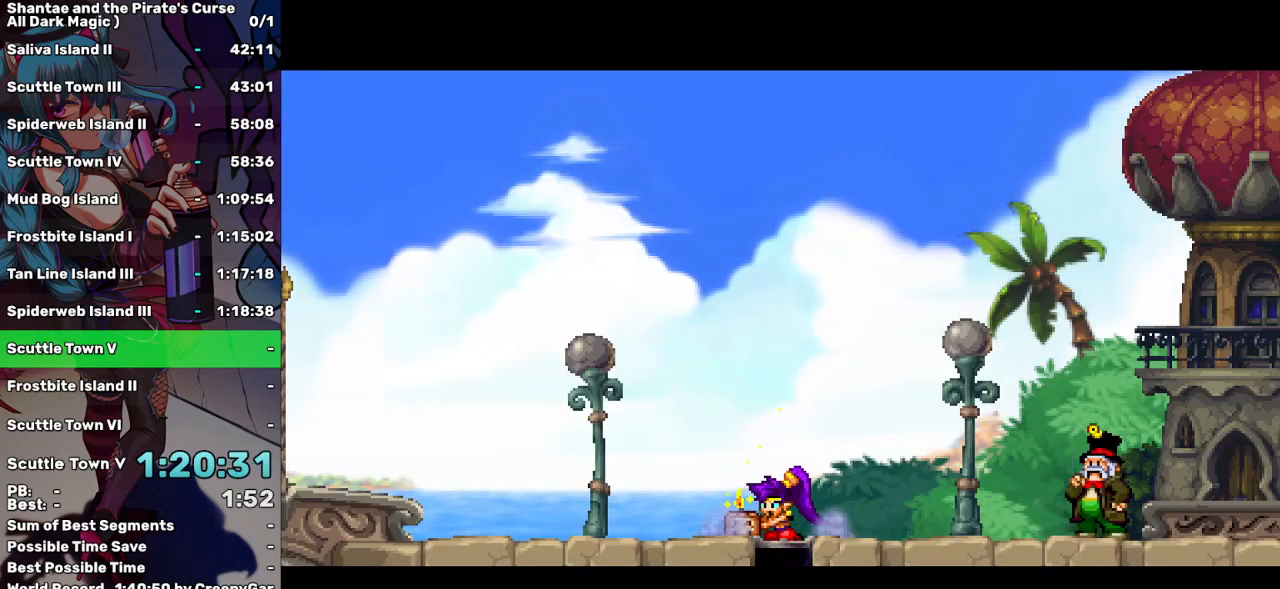
{"keys": ["right"], "events": [[200, "down", "down"], [200, "right", "down"], [333, "down", "up"], [333, "right", "up"], [483, "right", "down"]]}
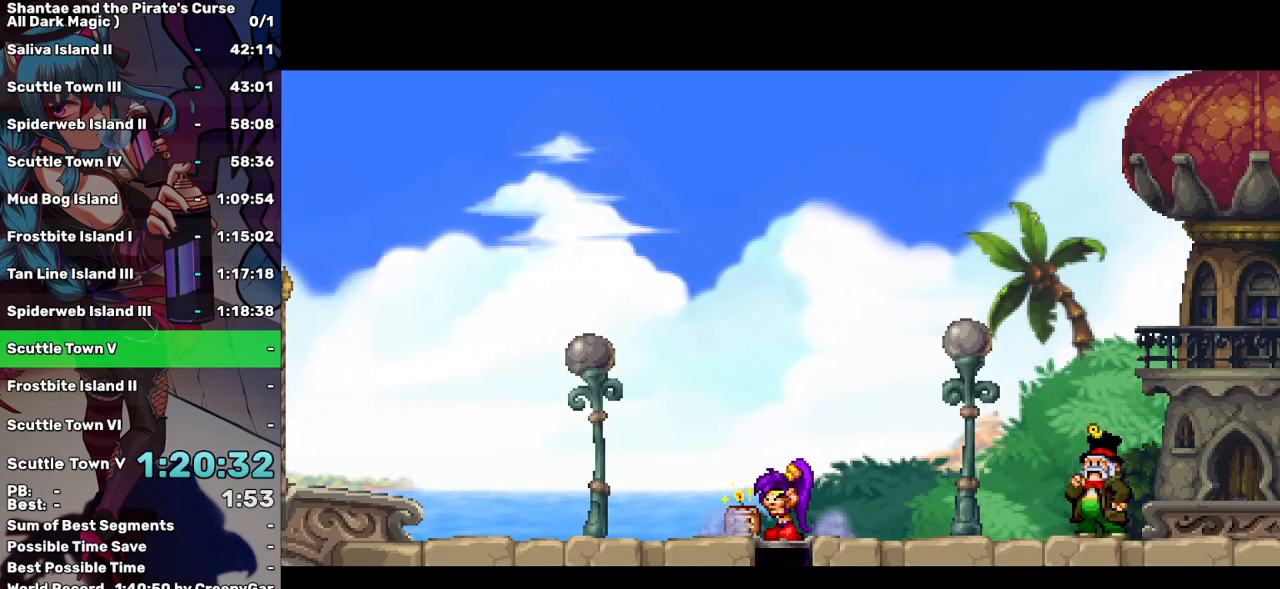
{"keys": ["right"], "events": []}
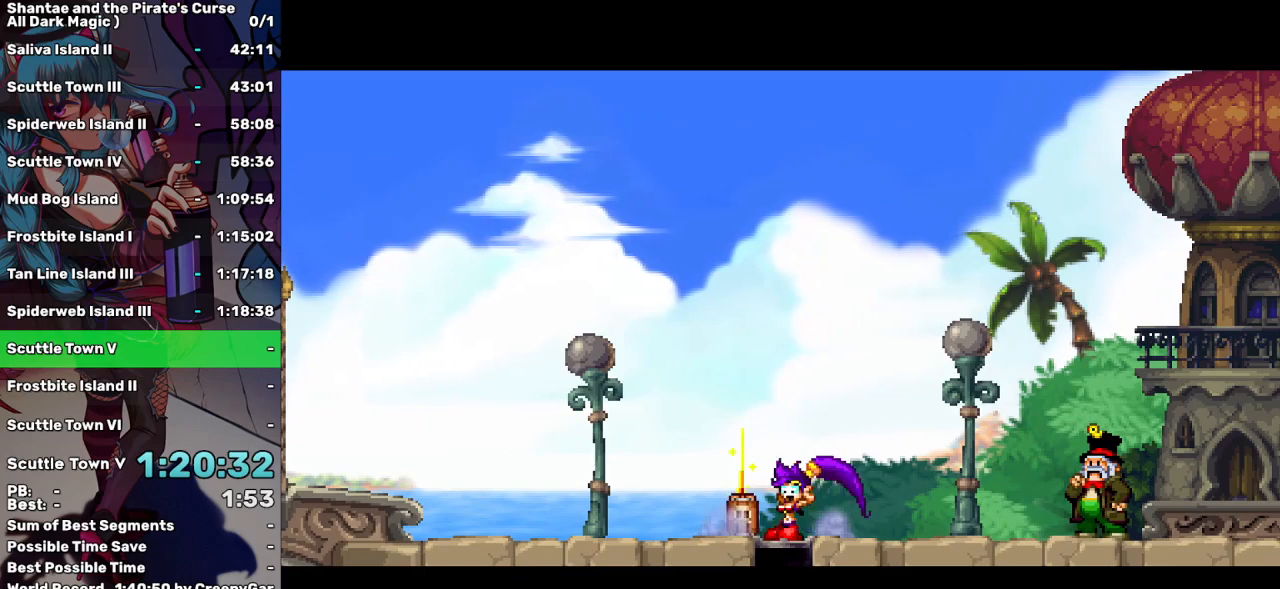
{"keys": ["right"], "events": []}
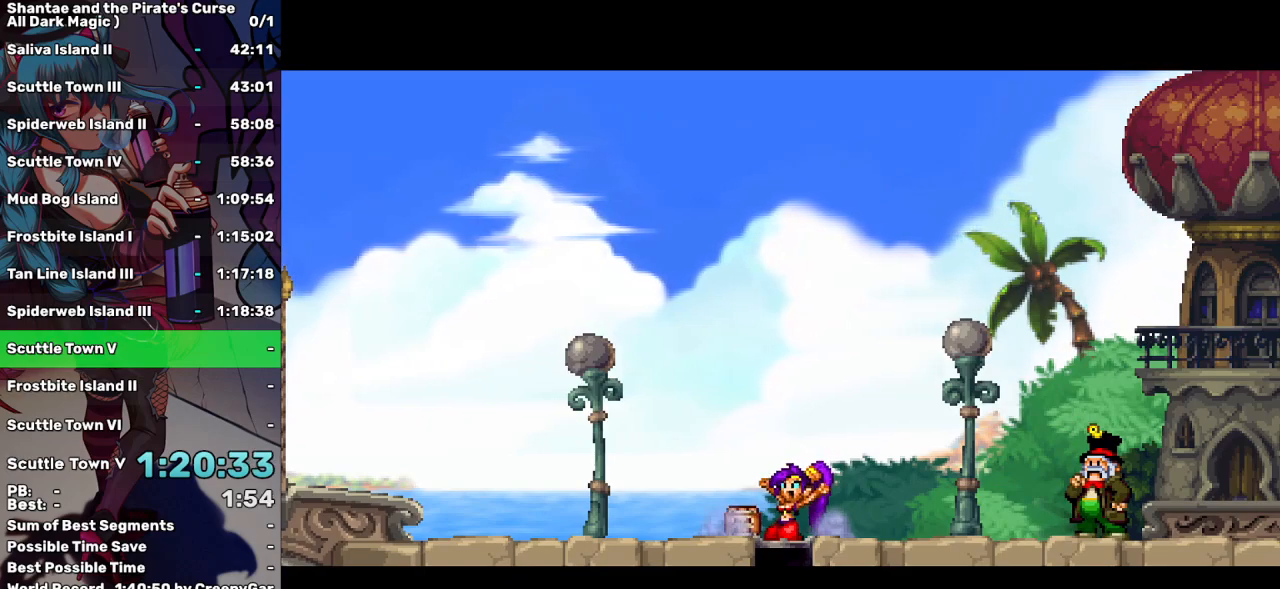
{"keys": ["right"], "events": []}
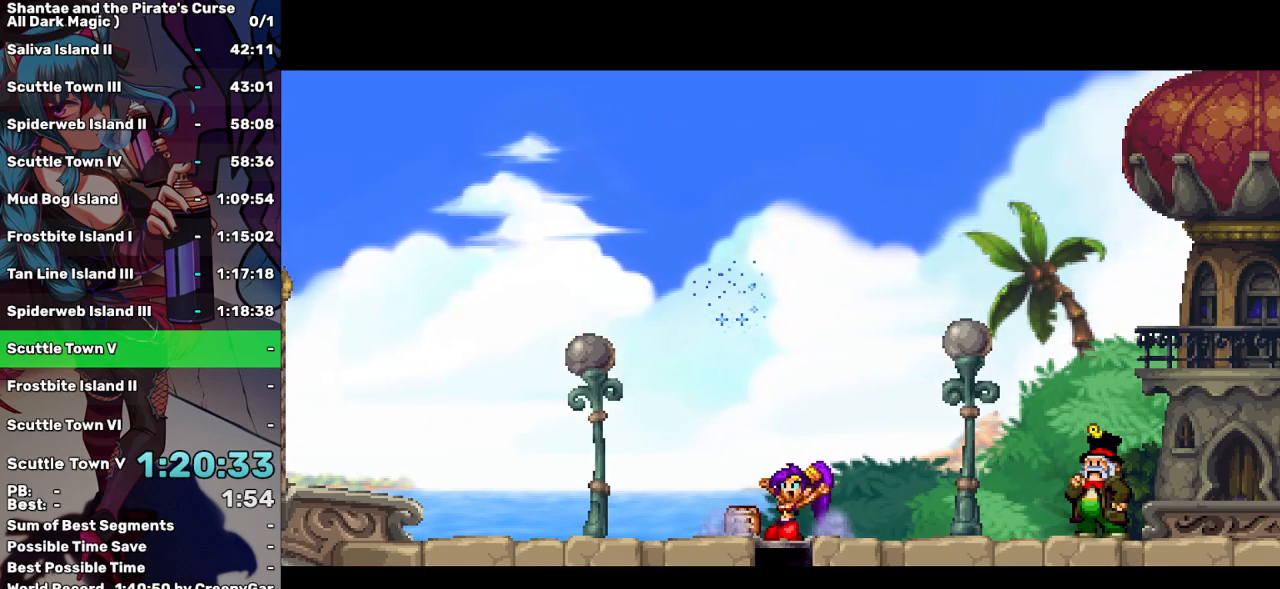
{"keys": ["right"], "events": []}
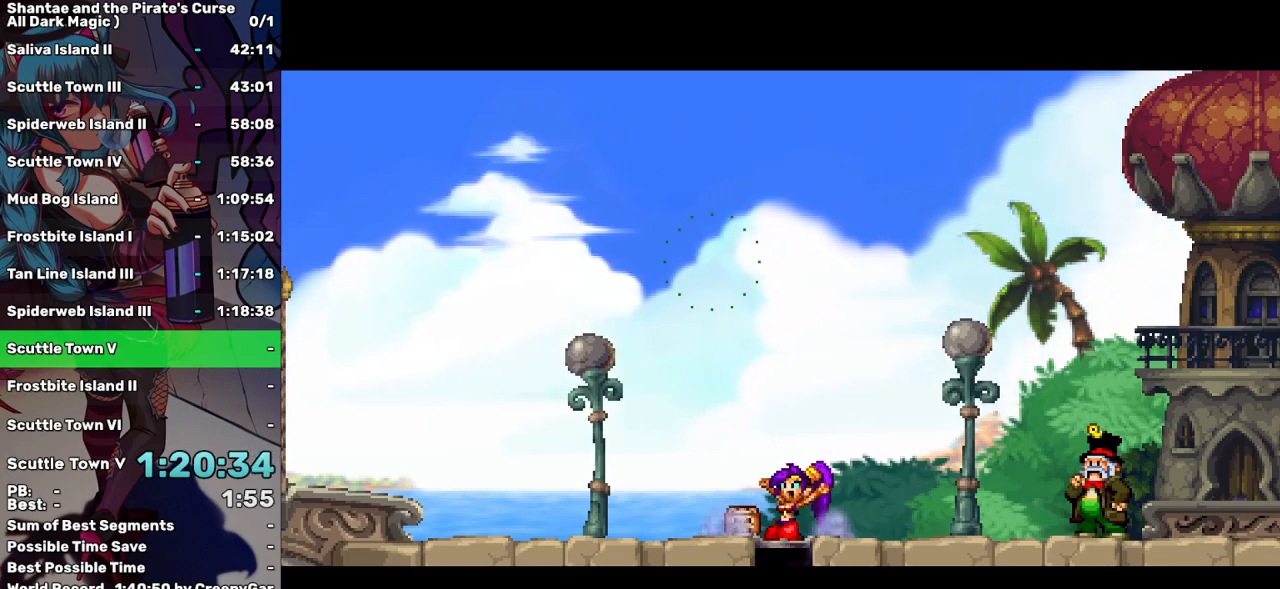
{"keys": ["right"], "events": []}
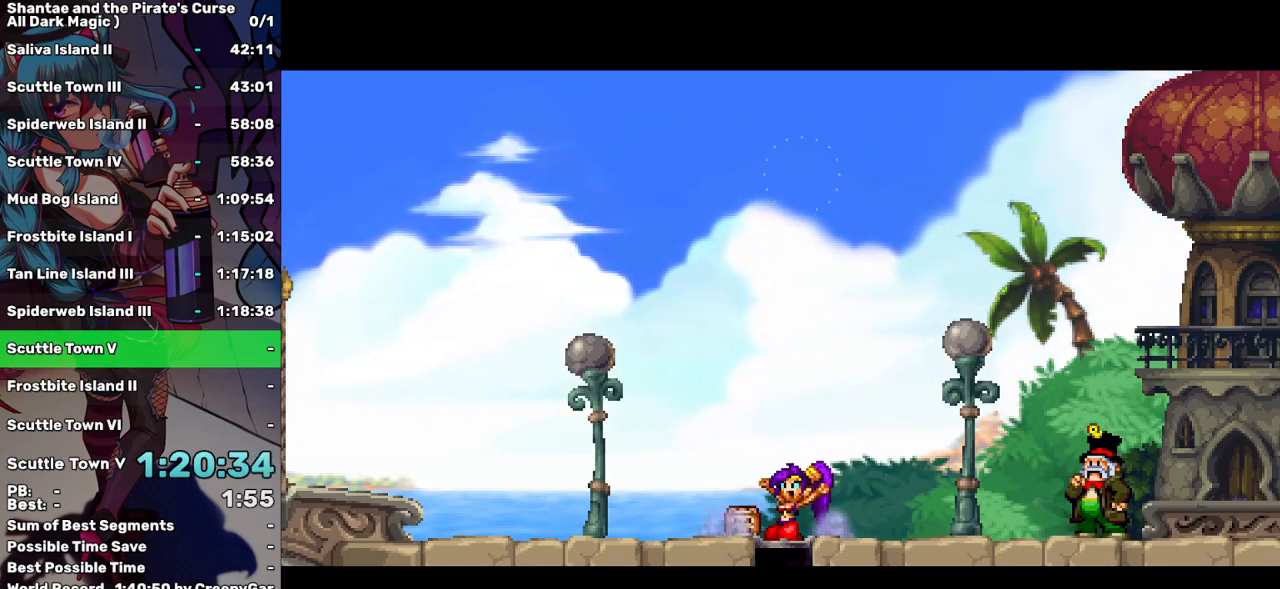
{"keys": ["right"], "events": []}
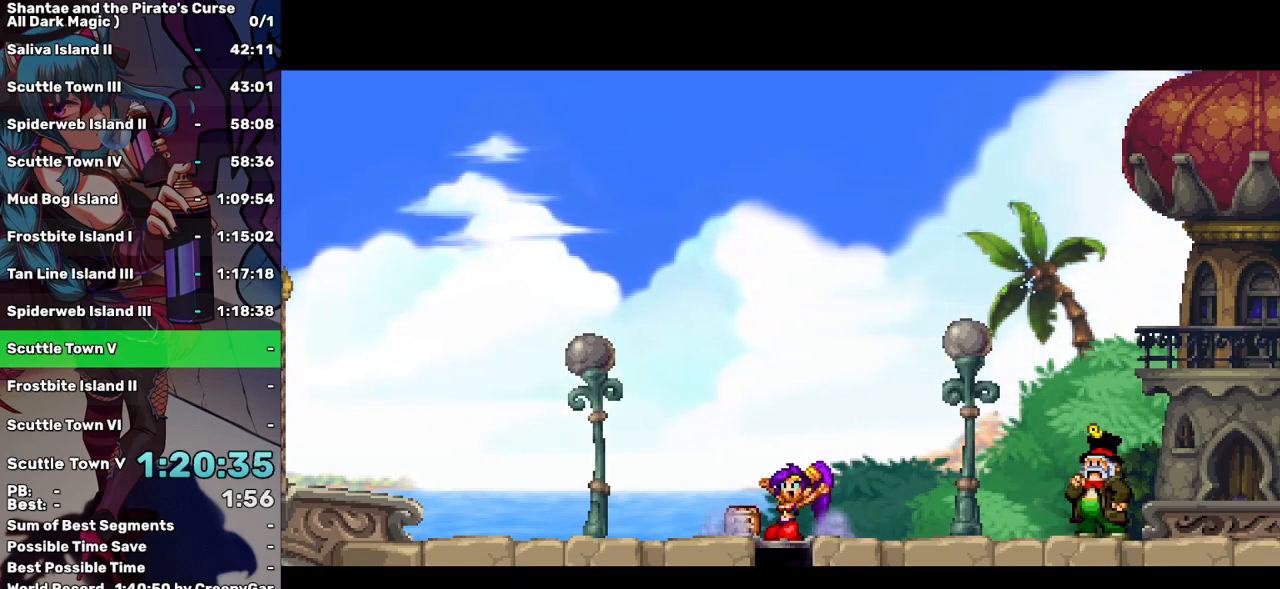
{"keys": ["right"], "events": []}
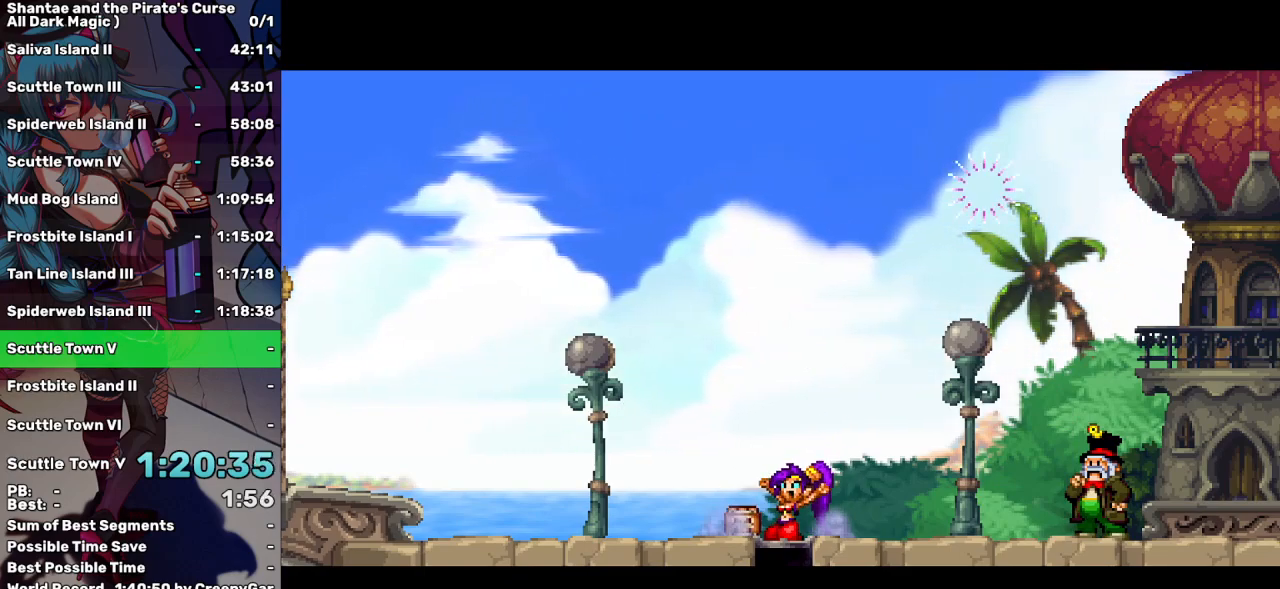
{"keys": ["right"], "events": []}
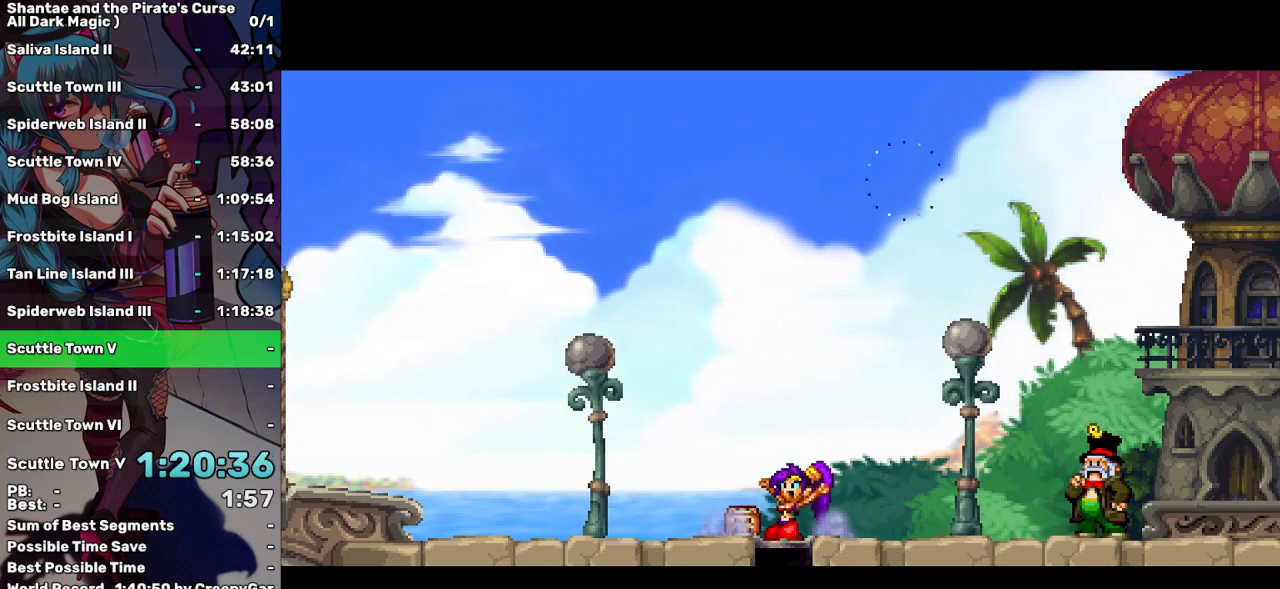
{"keys": ["right"], "events": []}
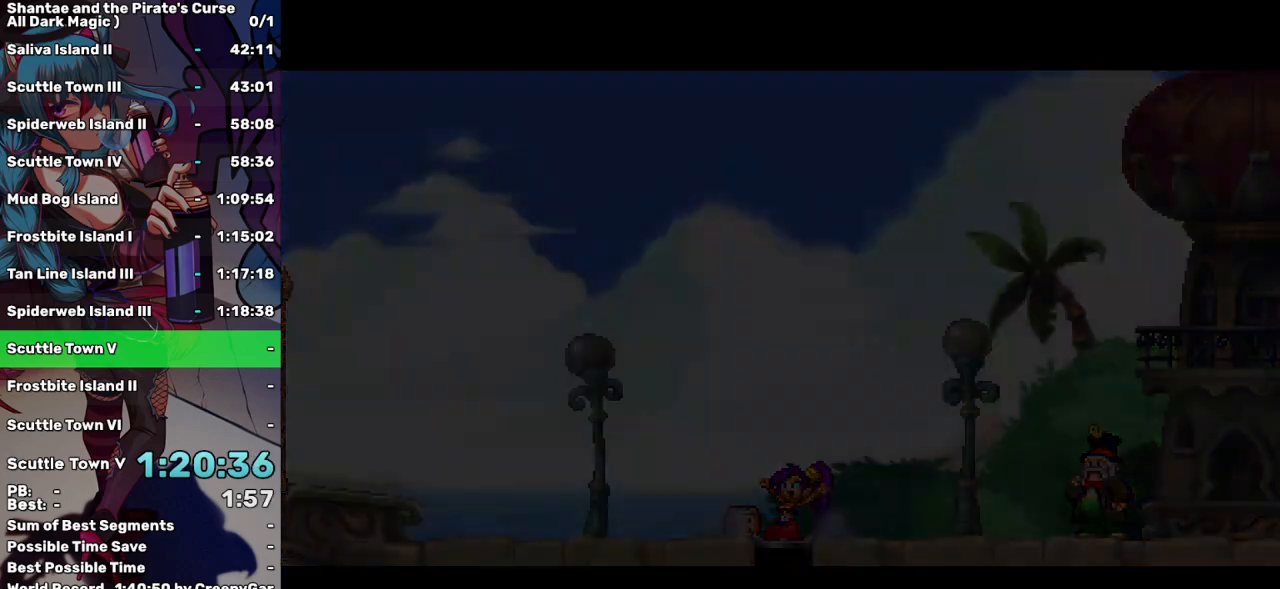
{"keys": ["right"], "events": []}
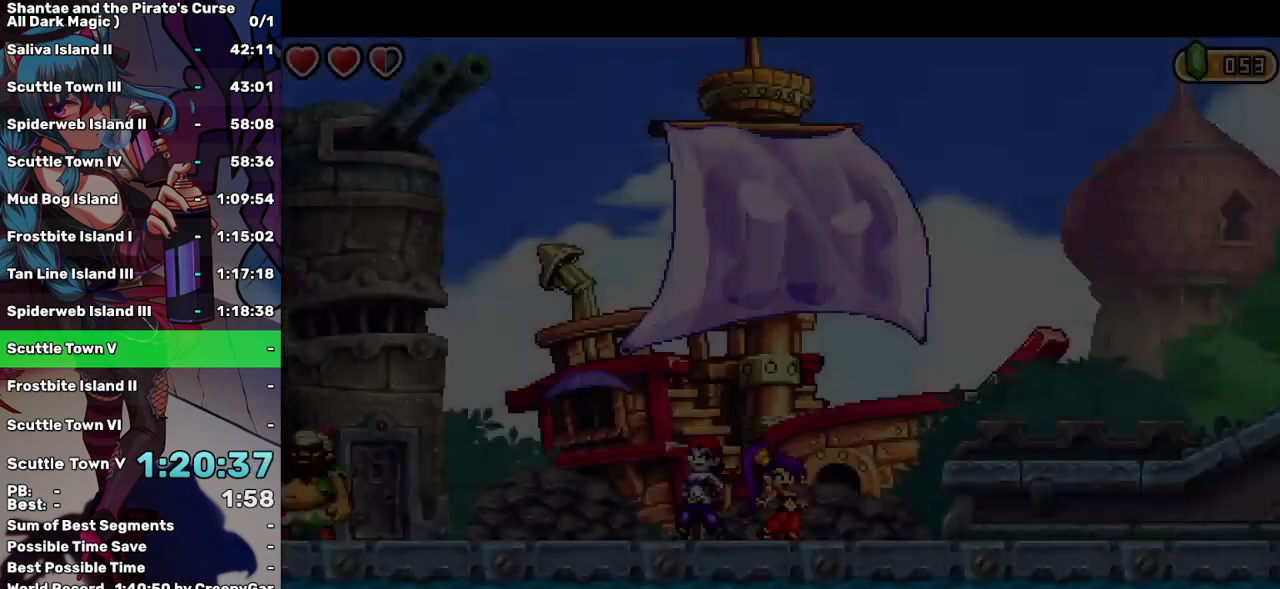
{"keys": ["right"], "events": []}
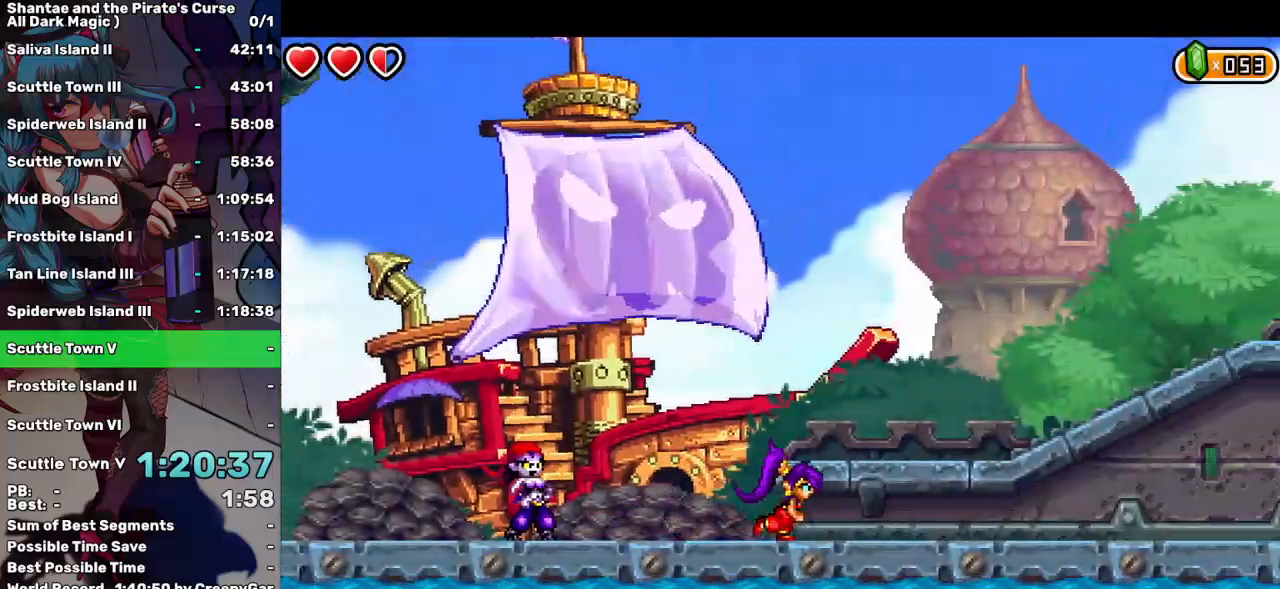
{"keys": ["right"], "events": []}
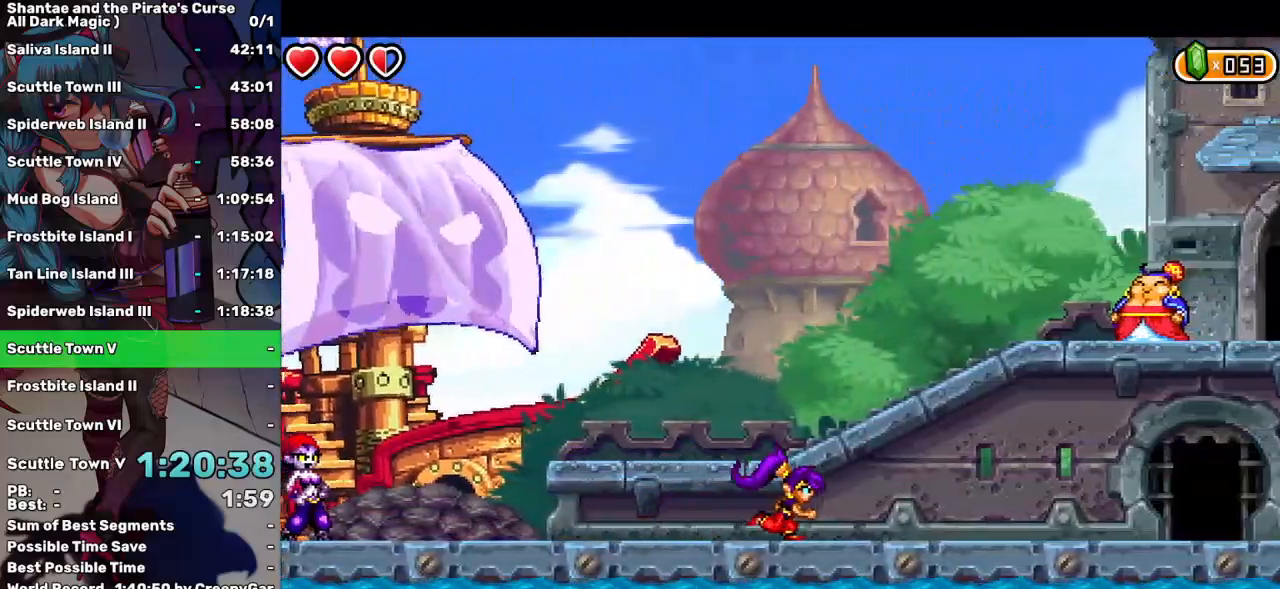
{"keys": ["right"], "events": []}
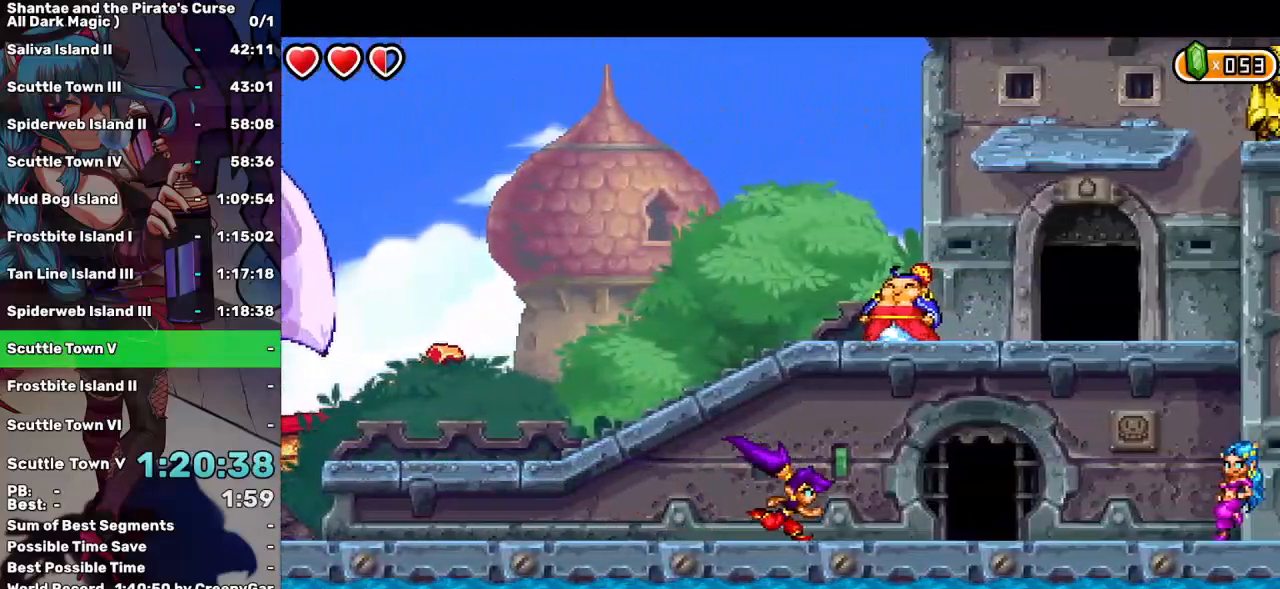
{"keys": ["right"], "events": []}
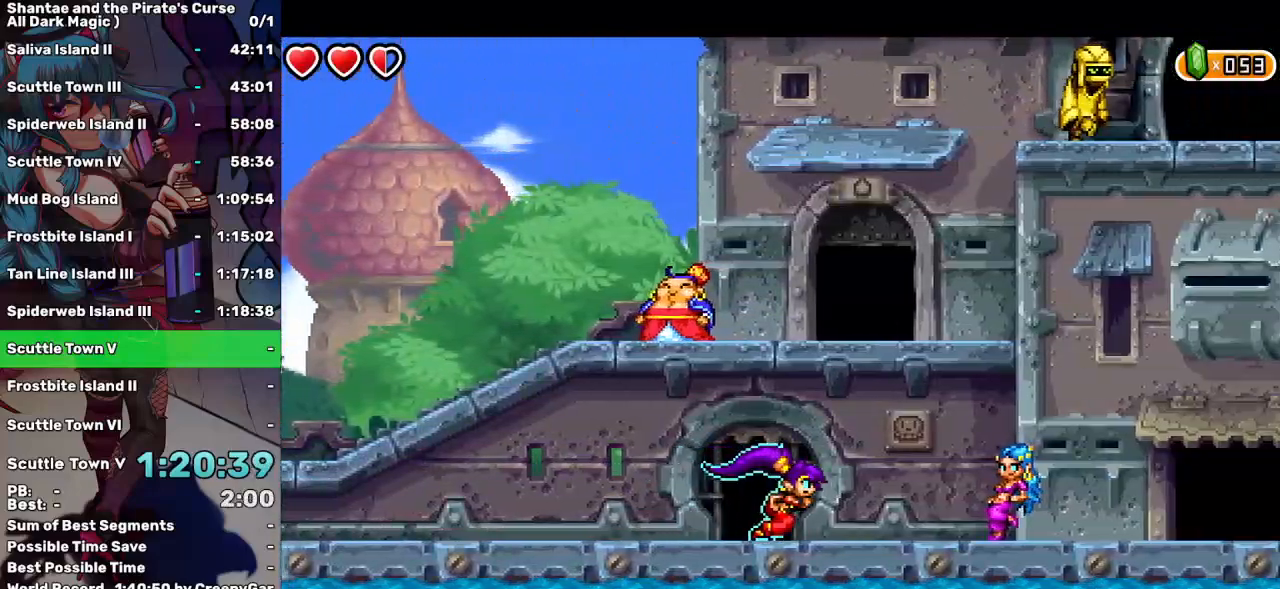
{"keys": ["right", "w"], "events": [[100, "d", "down"], [200, "d", "up"], [483, "w", "down"]]}
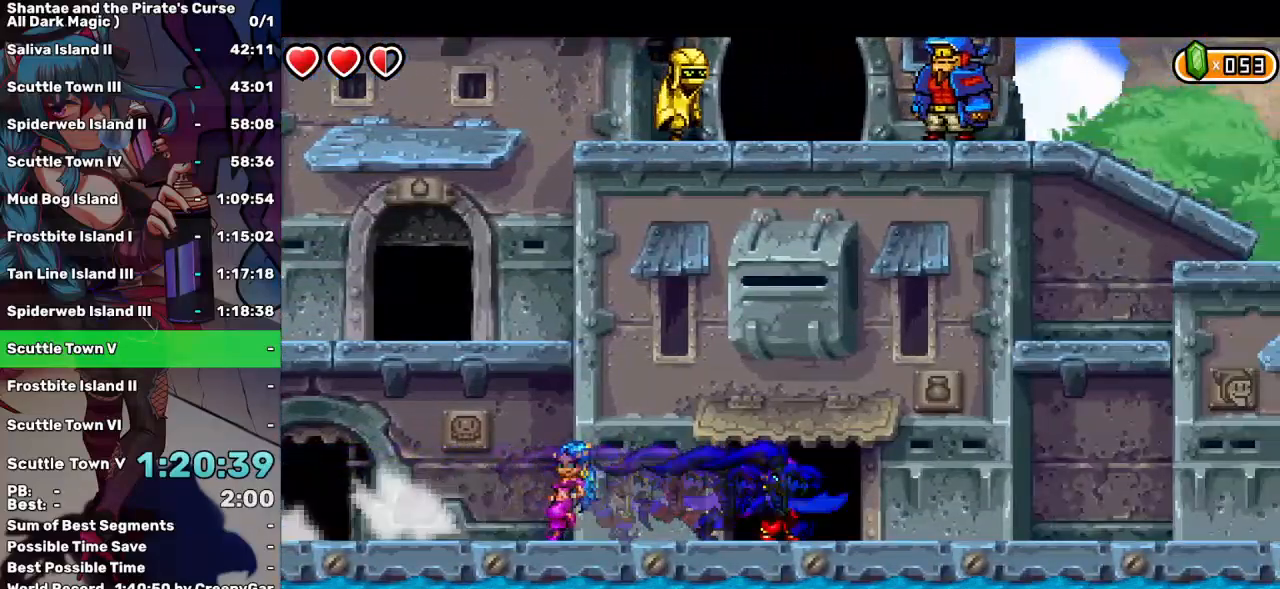
{"keys": ["right"], "events": [[33, "right", "up"], [83, "w", "up"], [167, "w", "down"], [267, "w", "up"], [317, "w", "down"], [350, "right", "down"], [400, "w", "up"]]}
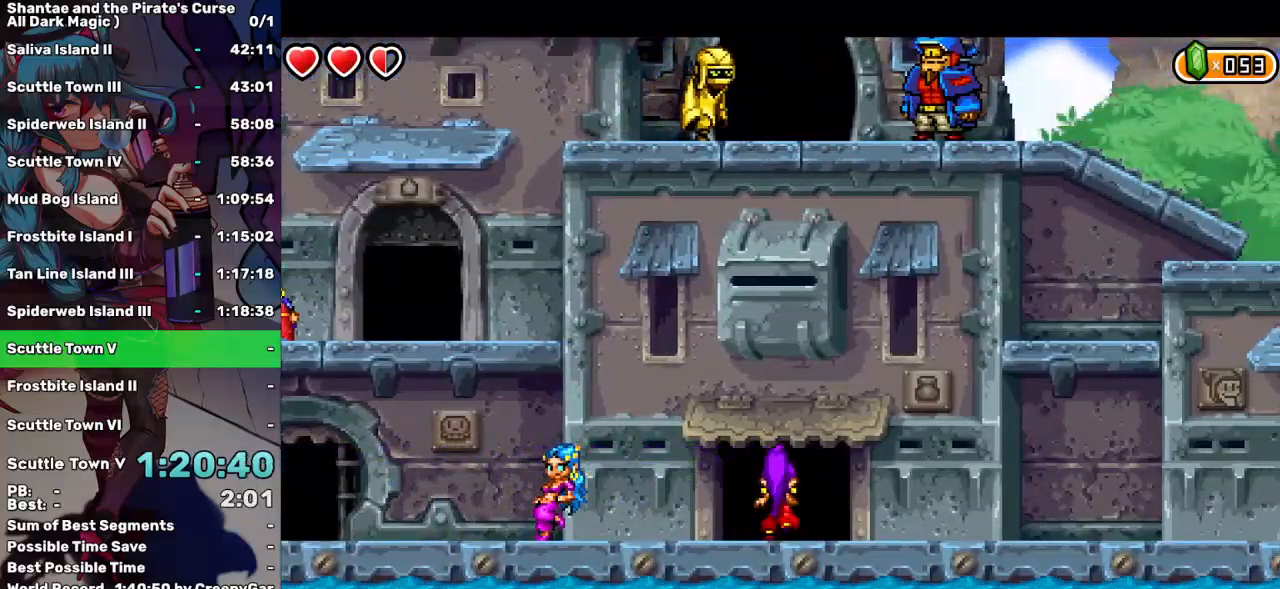
{"keys": ["right"], "events": []}
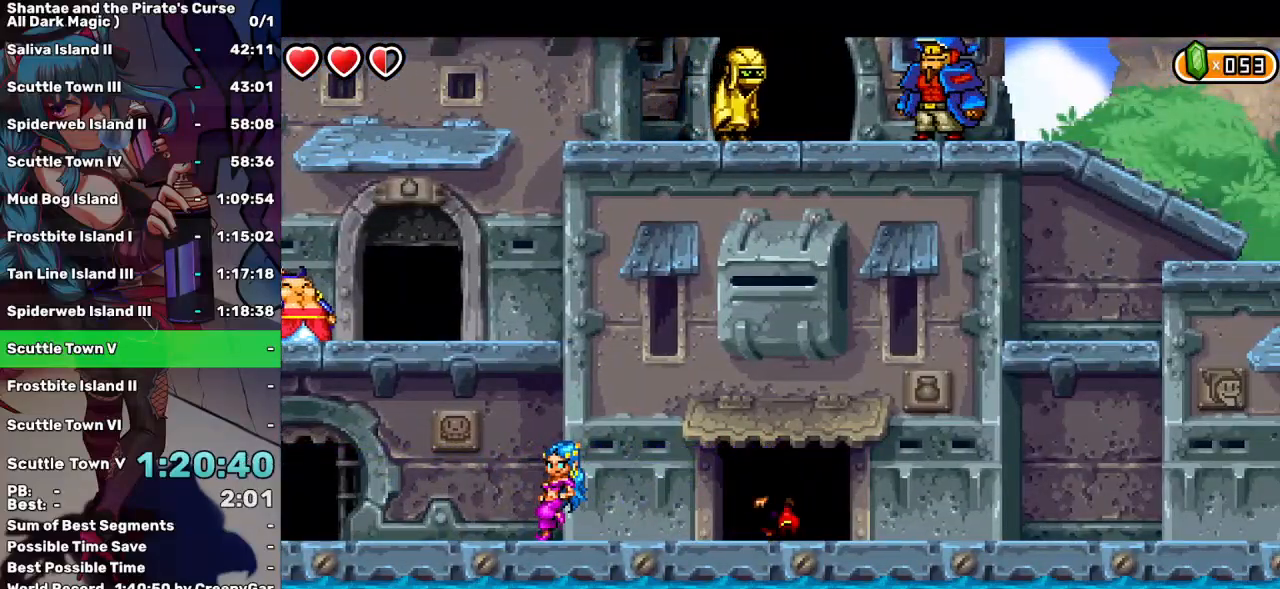
{"keys": ["right"], "events": []}
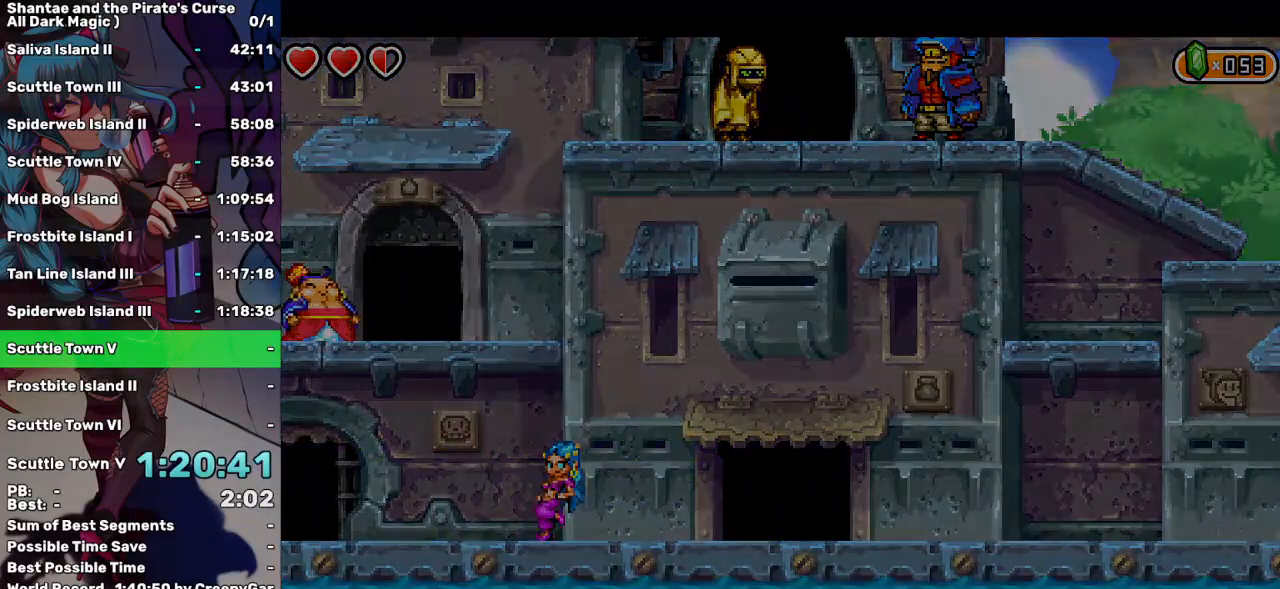
{"keys": ["right"], "events": []}
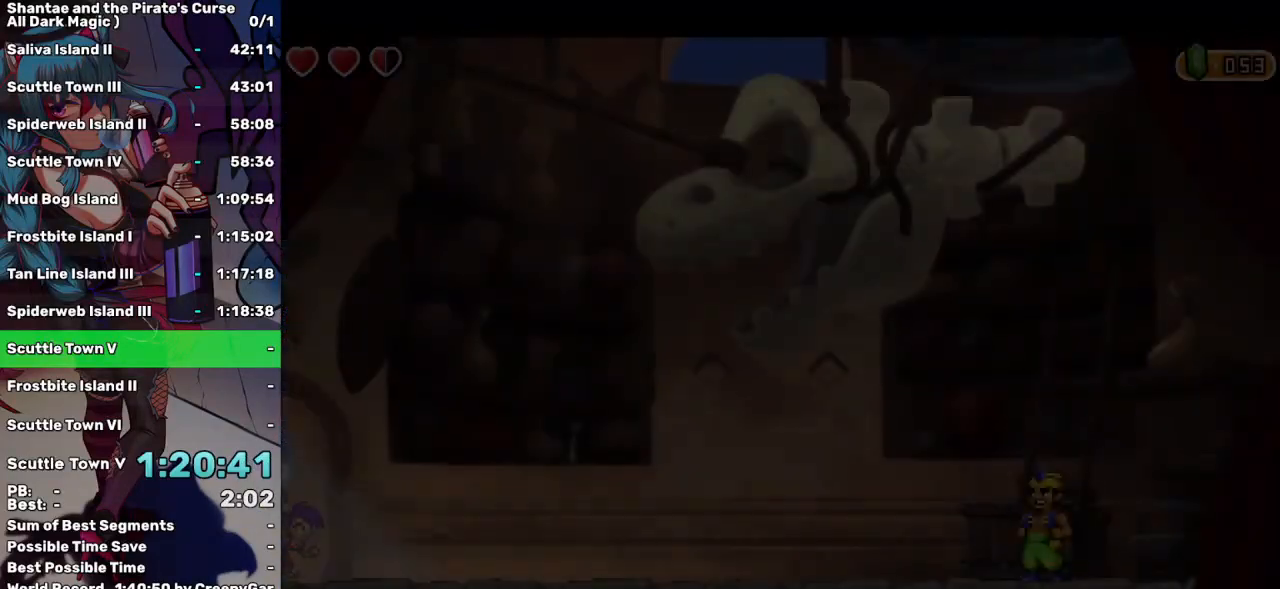
{"keys": ["right"], "events": []}
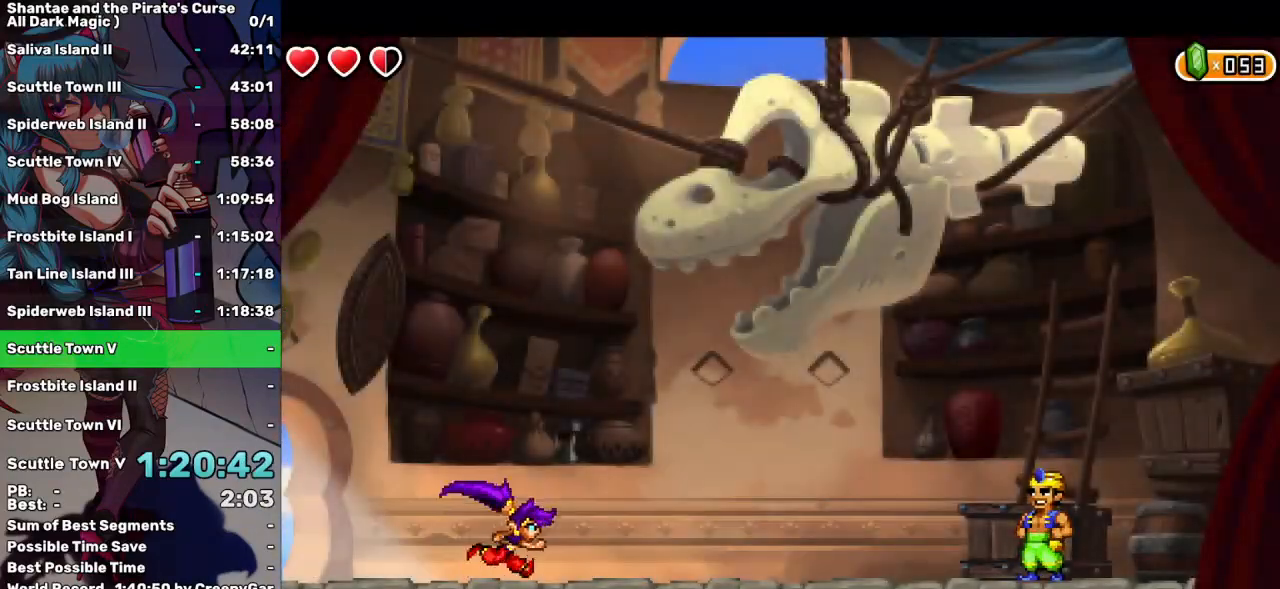
{"keys": ["right"], "events": []}
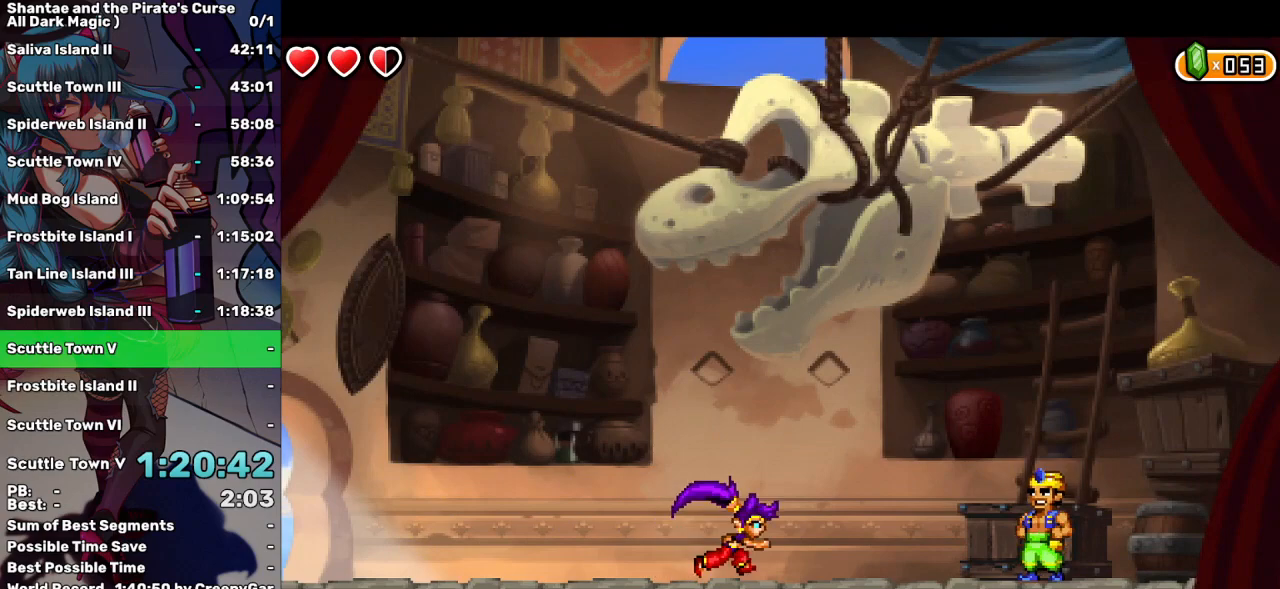
{"keys": ["a", "right"], "events": [[500, "a", "down"]]}
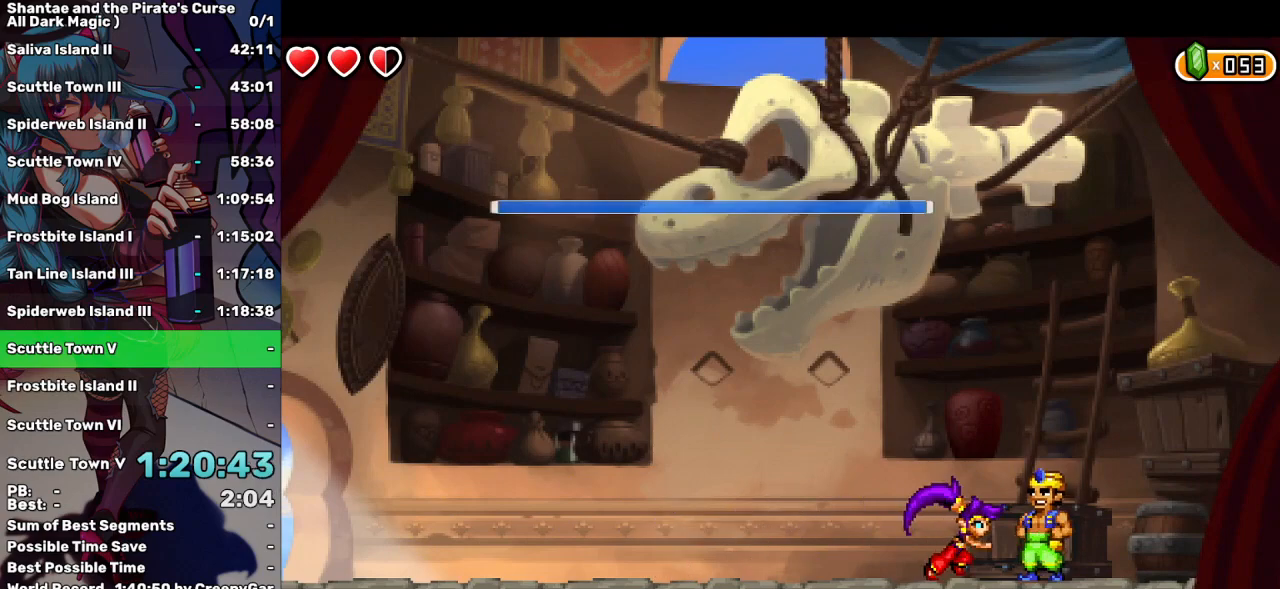
{"keys": [], "events": [[50, "right", "up"], [83, "a", "up"], [183, "a", "down"], [233, "a", "up"], [333, "a", "down"], [417, "a", "up"]]}
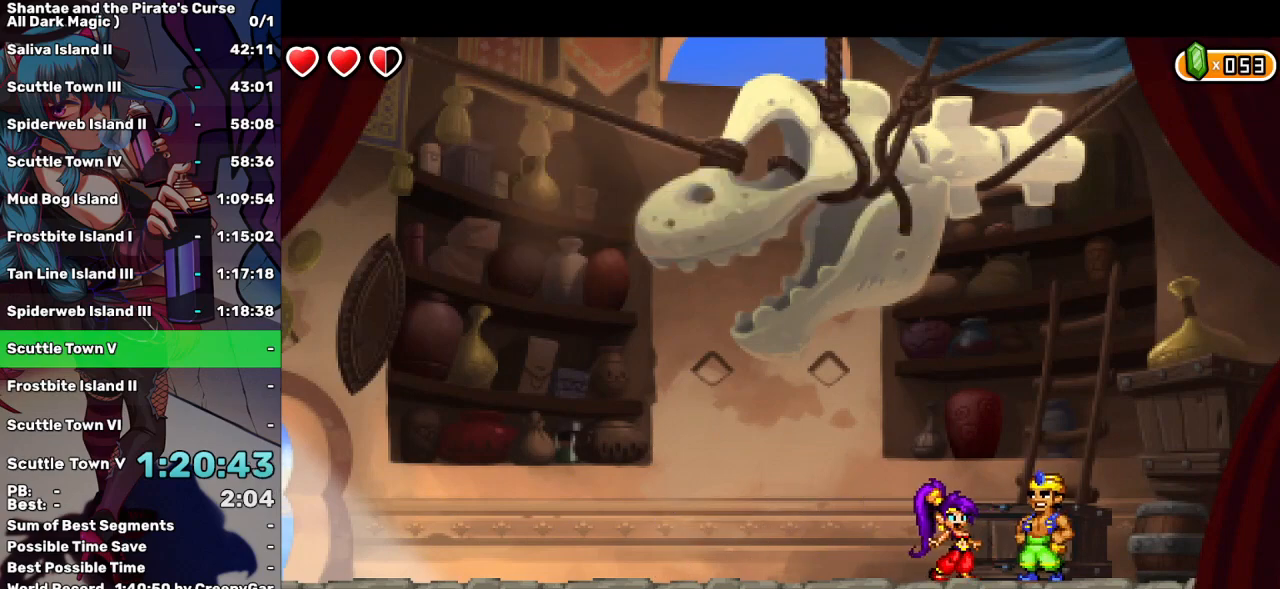
{"keys": ["a"], "events": [[100, "down", "down"], [150, "down", "up"], [250, "down", "down"], [300, "down", "up"], [483, "a", "down"]]}
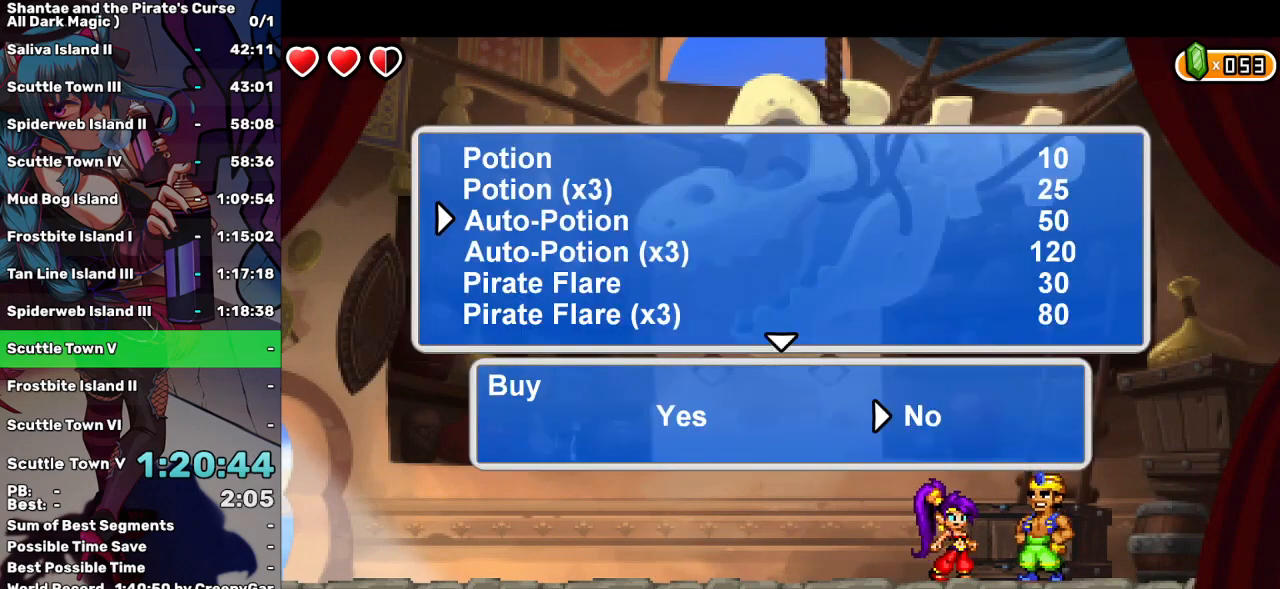
{"keys": ["a"], "events": [[67, "a", "up"], [217, "left", "down"], [317, "a", "down"], [317, "left", "up"], [400, "a", "up"], [450, "a", "down"]]}
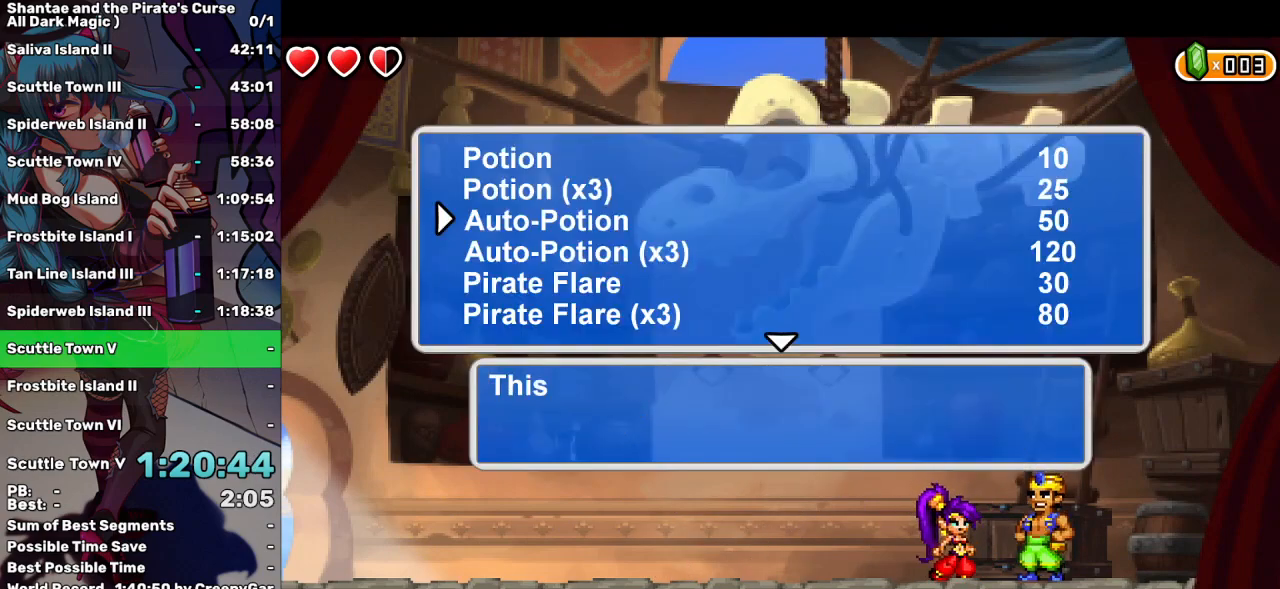
{"keys": ["left"], "events": [[50, "a", "up"], [183, "escape", "down"], [233, "left", "down"], [300, "escape", "up"]]}